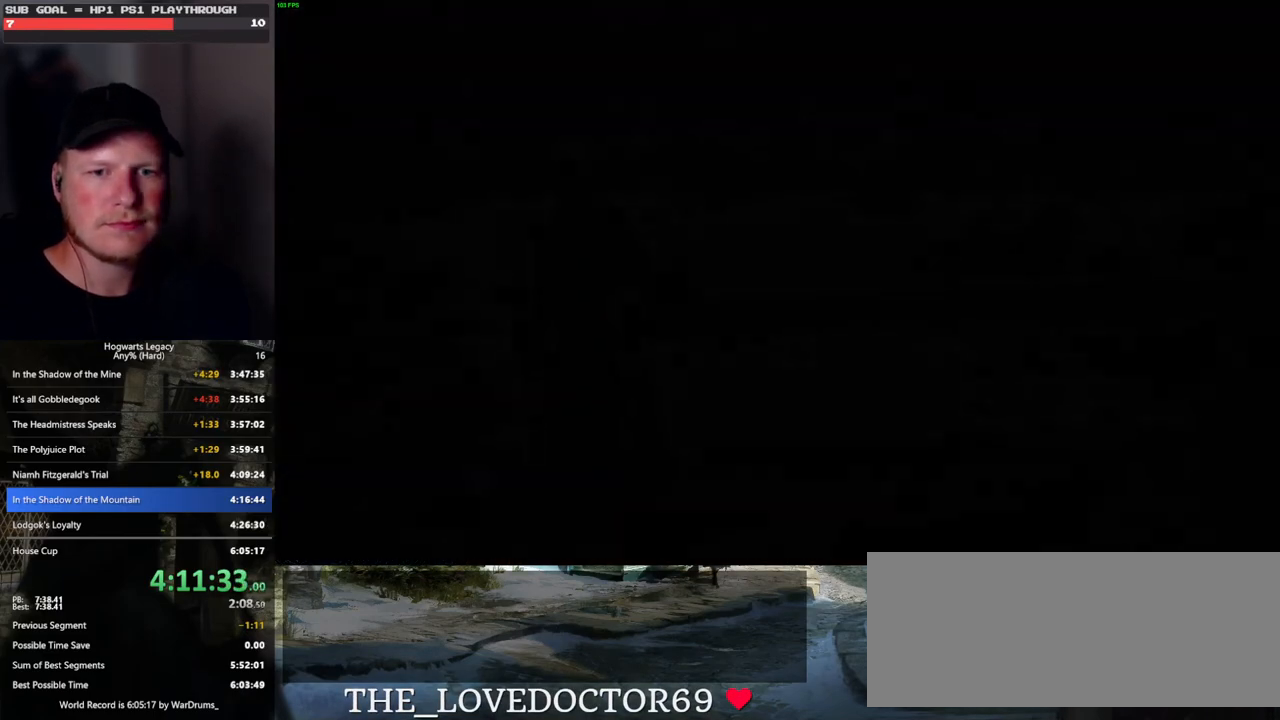
Gameplay with keyboard and mouse; each line is a JSON object with the keys and mouse buttons held at the frame after it. "events" lists presses ("down") and releases ("up") of ".", "/", "0", "1", "2", "3", "4", "5", "6", "7", "8", "9", "a", "alt_l", "alt_r", "b", "backslash", "backspace", "c", "caps_lock", "comma", "ctrl_l", "ctrl_r", "d", "e", "equals", "escape", "f", "f1", "f10", "f11", "f12", "f2", "f3", "f4", "f5", "f6", "f7", "f8", "f9", "g", "h", "i", "j", "k", "l", "lbracket", "m", "minus", "n", "o", "p", "q", "quote", "r", "rbracket", "return", "s", "semicolon", "shift_l", "shift_r", "space", "super", "t", "tab", "tilde", "u", "v", "w", "x", "y", "z", "mouse_left", "mouse_wheel", "mouse_right", "mouse_mb4" and "mouse_mb5" between this image and that frame as [ms after this image, input, new state], when the widget could be followed in between. "mouse_left", "mouse_wheel", "mouse_right", "mouse_mb4", "mouse_mb5" = the "left", "wheel", "right", "mb4", "mb5" buttons of the "mouse" list. No other keys are recorded. "wheel" means that the mouse wheel is clicked or scrolled. Mouse movement is not recorded.
{"keys": ["space"], "mouse": [], "events": [[200, "mouse_wheel", "down"], [433, "mouse_wheel", "up"], [433, "space", "down"], [450, "q", "down"], [466, "mouse_wheel", "down"], [500, "mouse_wheel", "up"], [500, "q", "up"]]}
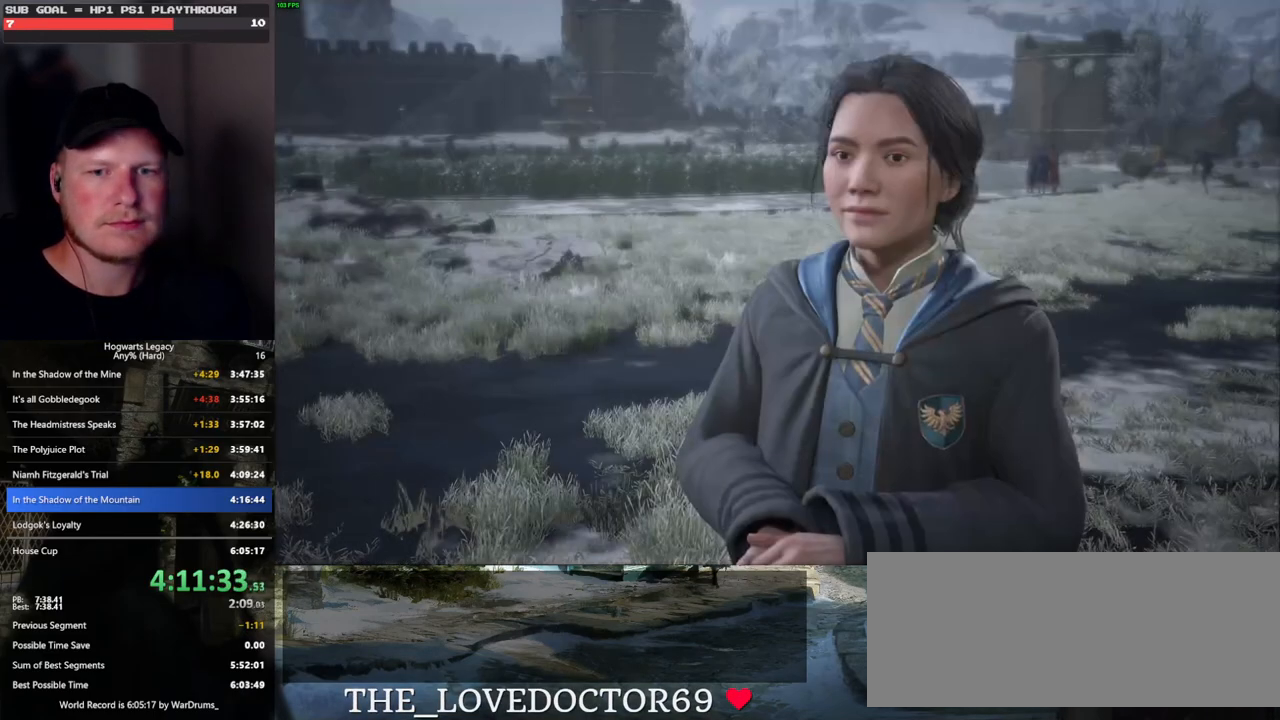
{"keys": [], "mouse": [], "events": [[16, "space", "up"], [33, "mouse_wheel", "down"], [83, "mouse_wheel", "up"], [116, "q", "down"], [133, "space", "down"], [166, "q", "up"], [183, "space", "up"], [266, "q", "down"], [283, "space", "down"], [300, "mouse_wheel", "down"], [333, "mouse_wheel", "up"], [333, "q", "up"], [333, "space", "up"], [350, "mouse_wheel", "down"], [400, "mouse_wheel", "up"], [400, "q", "down"], [450, "space", "down"], [483, "q", "up"], [483, "space", "up"]]}
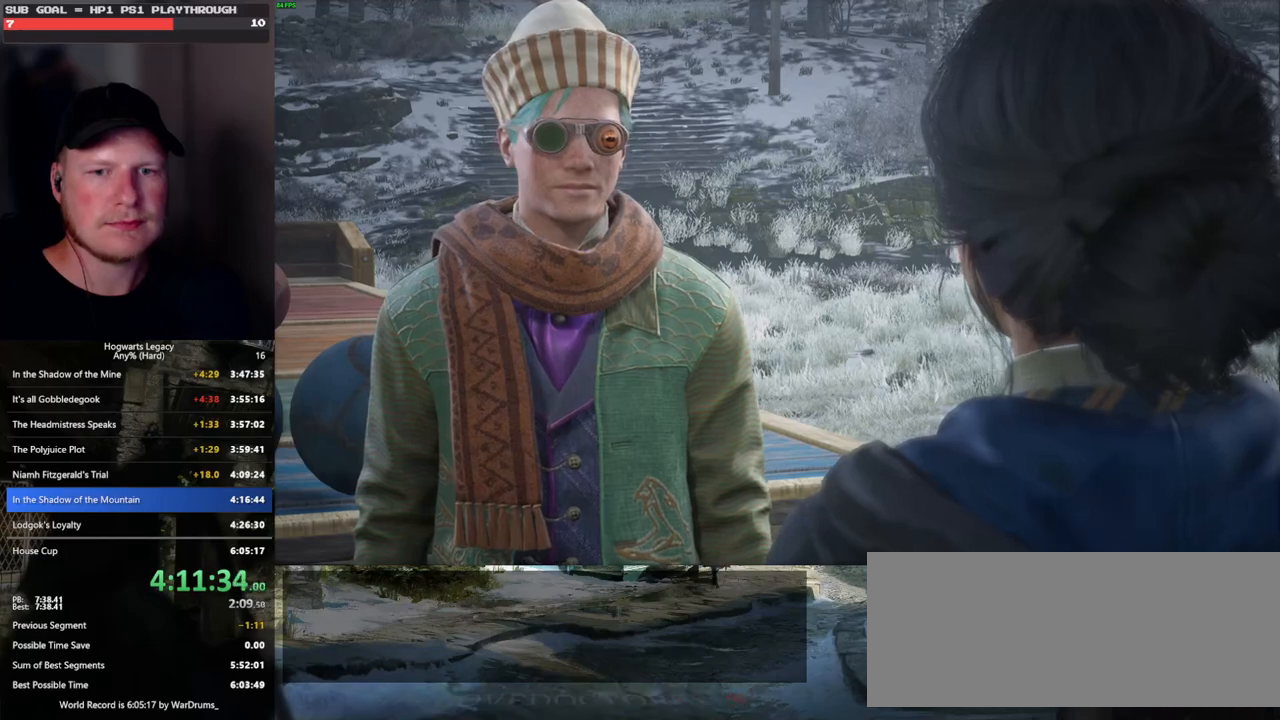
{"keys": ["q"], "mouse": [], "events": [[50, "q", "down"], [83, "space", "down"], [133, "q", "up"], [150, "space", "up"], [233, "mouse_wheel", "down"], [233, "q", "down"], [250, "space", "down"], [283, "mouse_wheel", "up"], [283, "q", "up"], [300, "space", "up"], [316, "mouse_wheel", "down"], [383, "mouse_wheel", "up"], [383, "q", "down"], [400, "space", "down"], [450, "space", "up"]]}
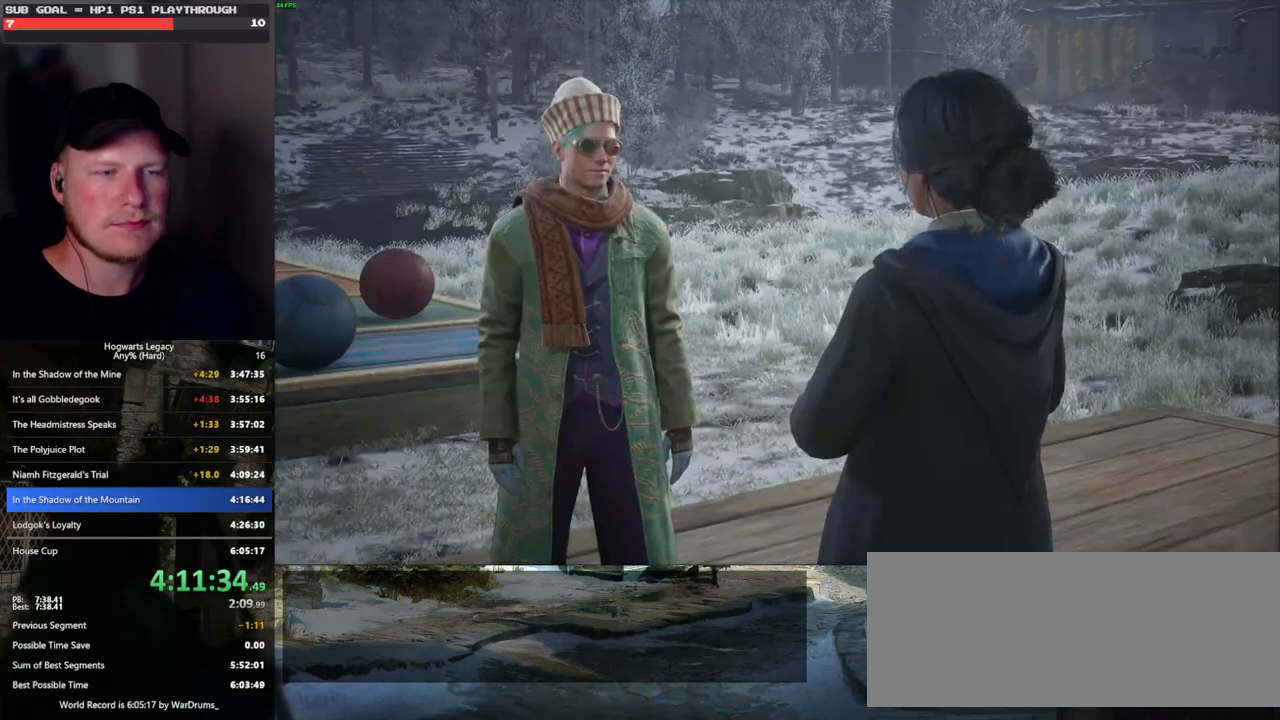
{"keys": [], "mouse": ["wheel"], "events": [[50, "space", "down"], [100, "mouse_wheel", "down"], [116, "q", "up"], [133, "mouse_wheel", "up"], [133, "space", "up"], [150, "mouse_wheel", "down"], [216, "mouse_wheel", "up"], [216, "q", "down"], [233, "space", "down"], [283, "q", "up"], [283, "space", "up"], [366, "q", "down"], [400, "space", "down"], [433, "space", "up"], [450, "mouse_wheel", "down"], [450, "q", "up"]]}
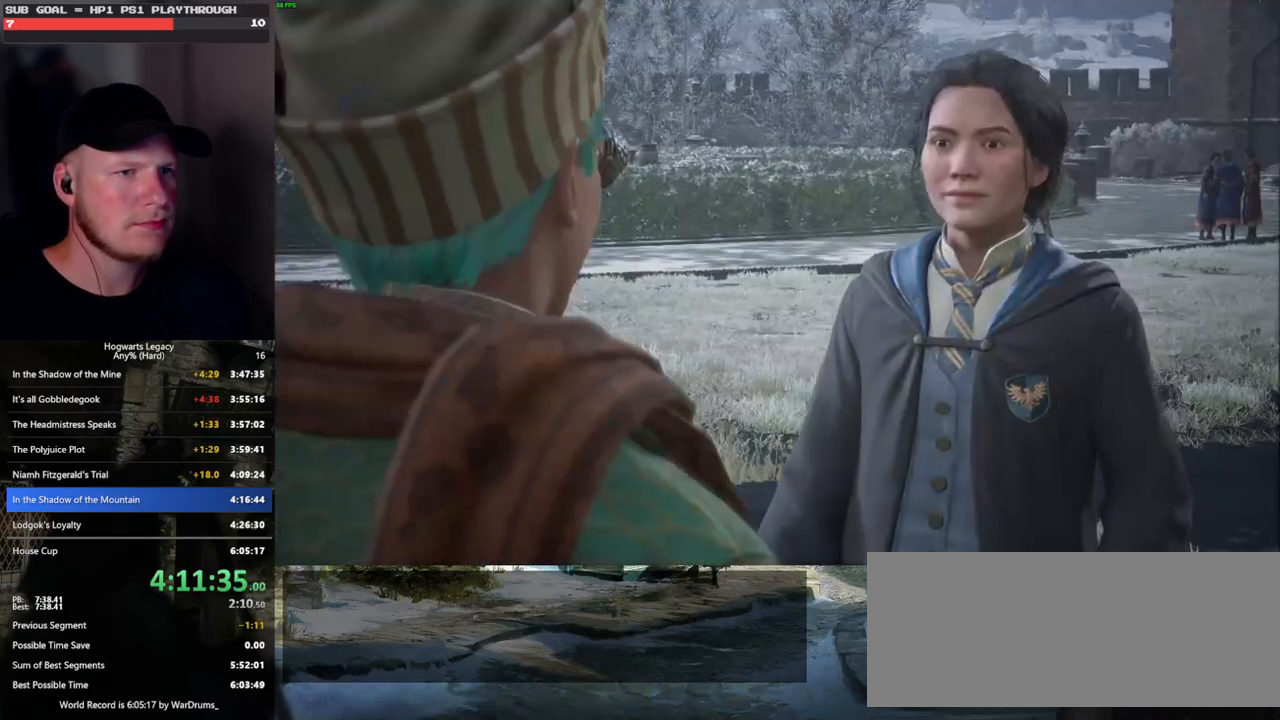
{"keys": ["q"], "mouse": [], "events": [[33, "mouse_wheel", "up"], [33, "q", "down"], [50, "mouse_wheel", "down"], [66, "mouse_wheel", "up"], [66, "space", "down"], [83, "mouse_wheel", "down"], [100, "mouse_wheel", "up"], [100, "q", "up"], [100, "space", "up"], [133, "mouse_wheel", "down"], [200, "mouse_wheel", "up"], [200, "q", "down"], [216, "space", "down"], [266, "q", "up"], [283, "space", "up"], [350, "q", "down"], [383, "mouse_wheel", "down"], [383, "space", "down"], [433, "mouse_wheel", "up"], [433, "q", "up"], [433, "space", "up"], [450, "mouse_wheel", "down"], [483, "mouse_wheel", "up"], [483, "q", "down"]]}
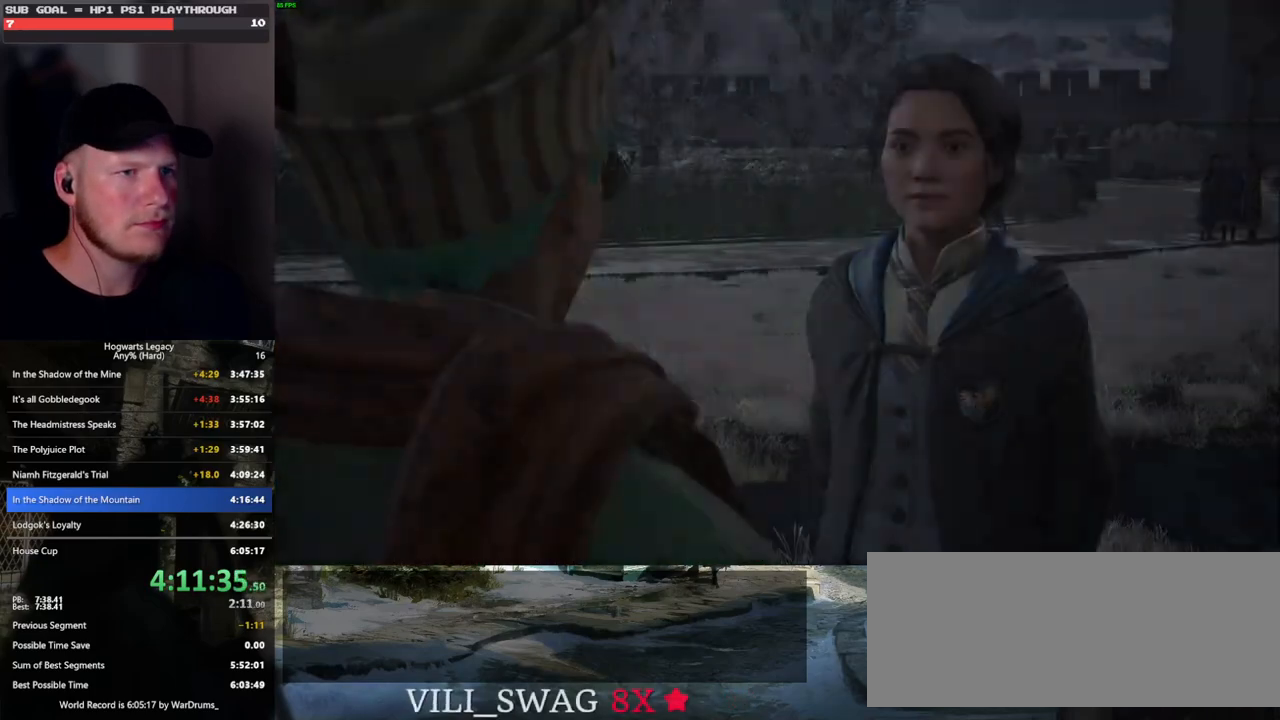
{"keys": [], "mouse": [], "events": [[33, "space", "down"], [83, "q", "up"], [83, "space", "up"], [150, "q", "down"], [166, "space", "down"], [250, "q", "up"], [250, "space", "up"]]}
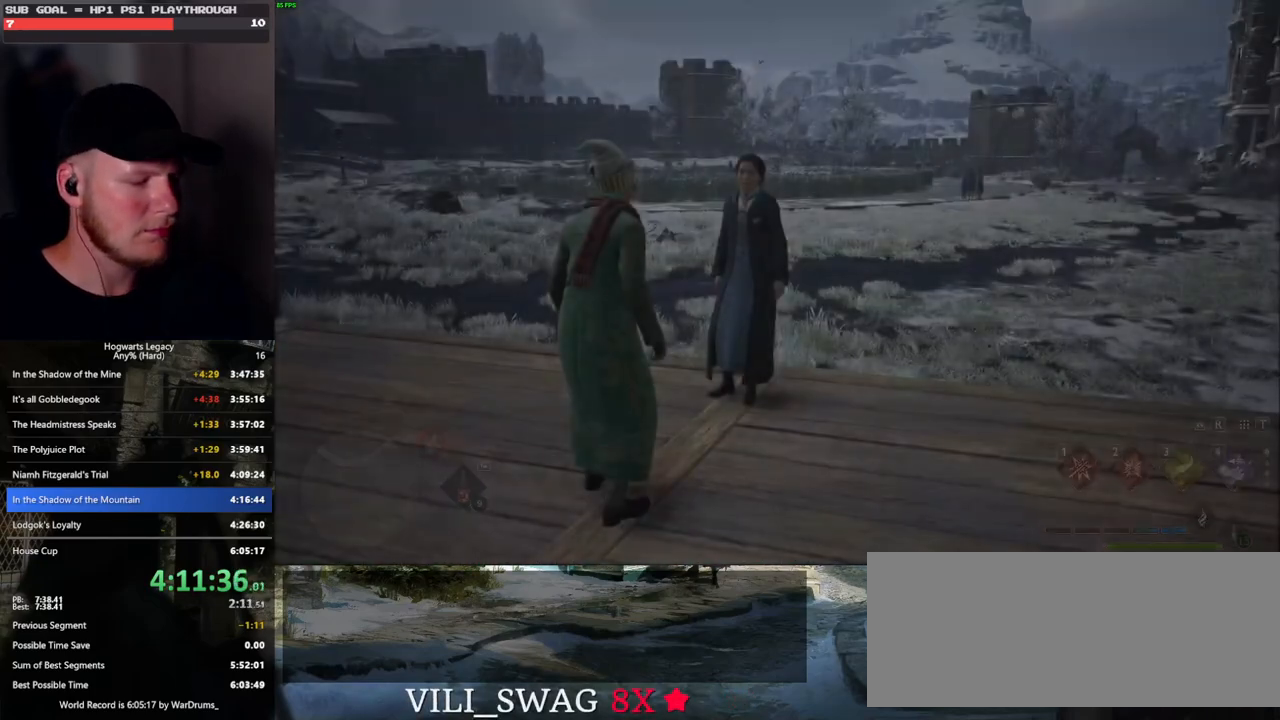
{"keys": [], "mouse": [], "events": [[100, "m", "down"], [166, "m", "up"], [250, "m", "down"], [316, "m", "up"], [383, "m", "down"], [450, "m", "up"]]}
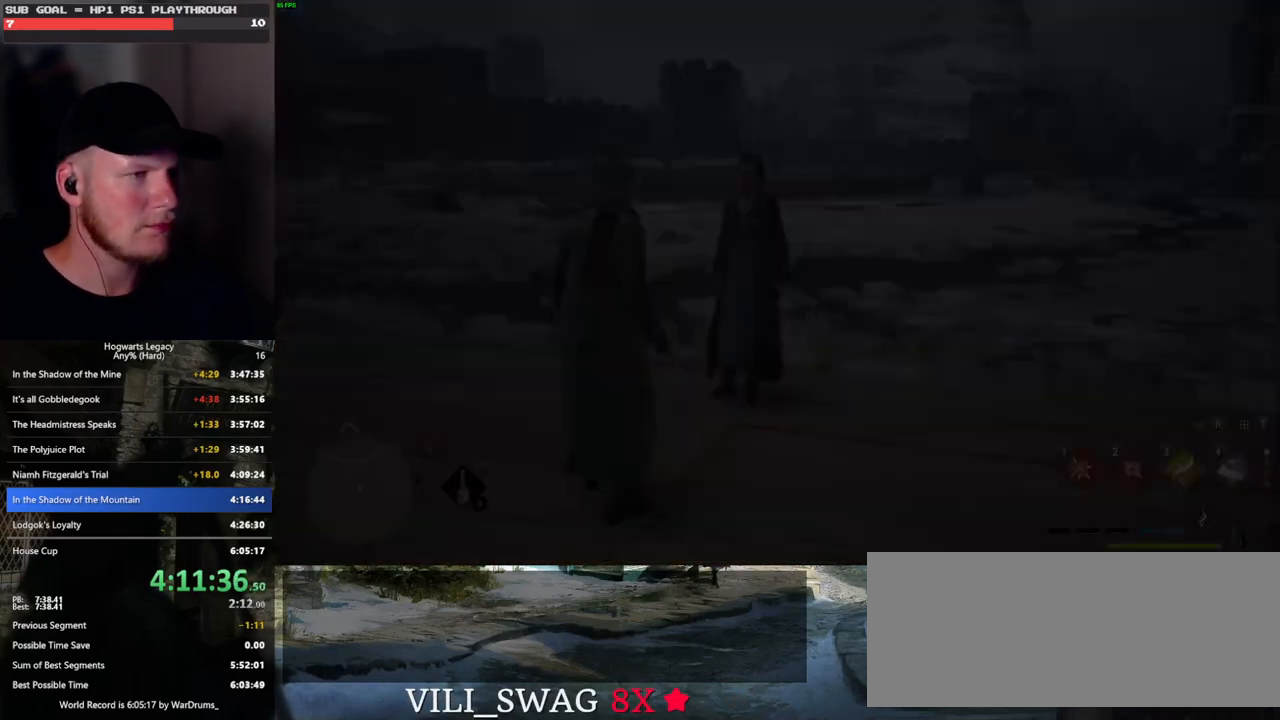
{"keys": [], "mouse": [], "events": []}
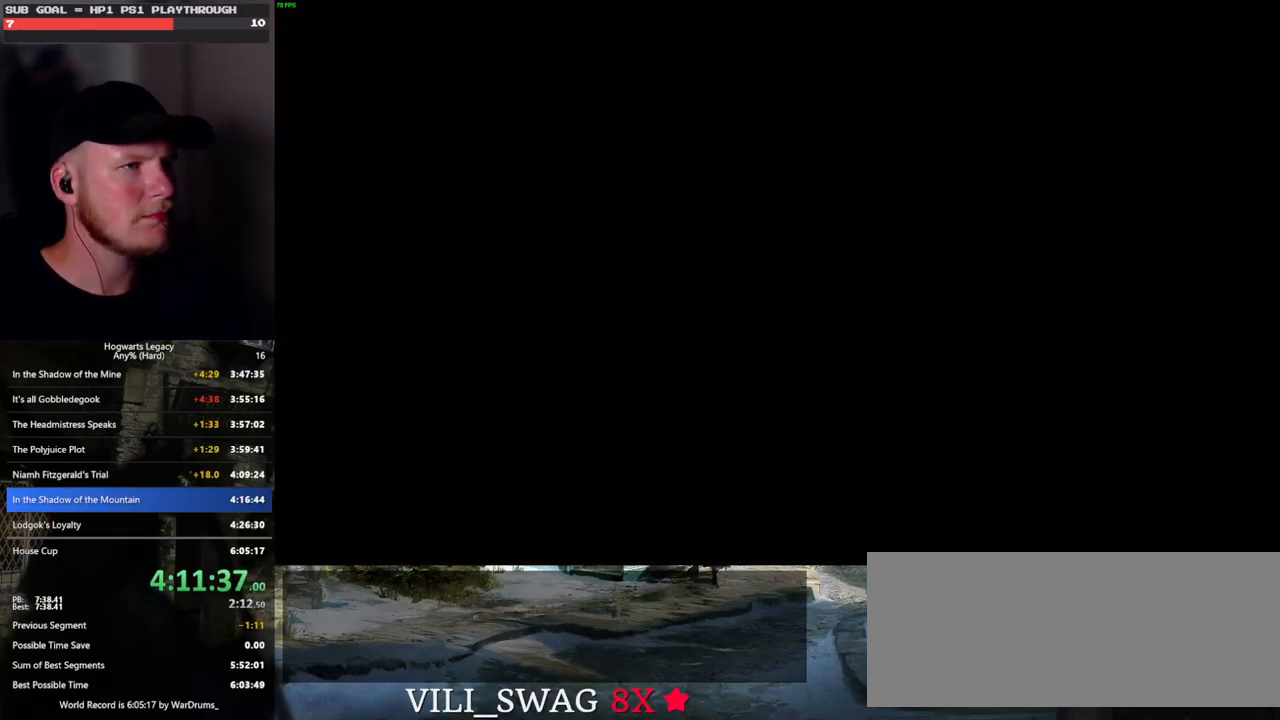
{"keys": [], "mouse": [], "events": []}
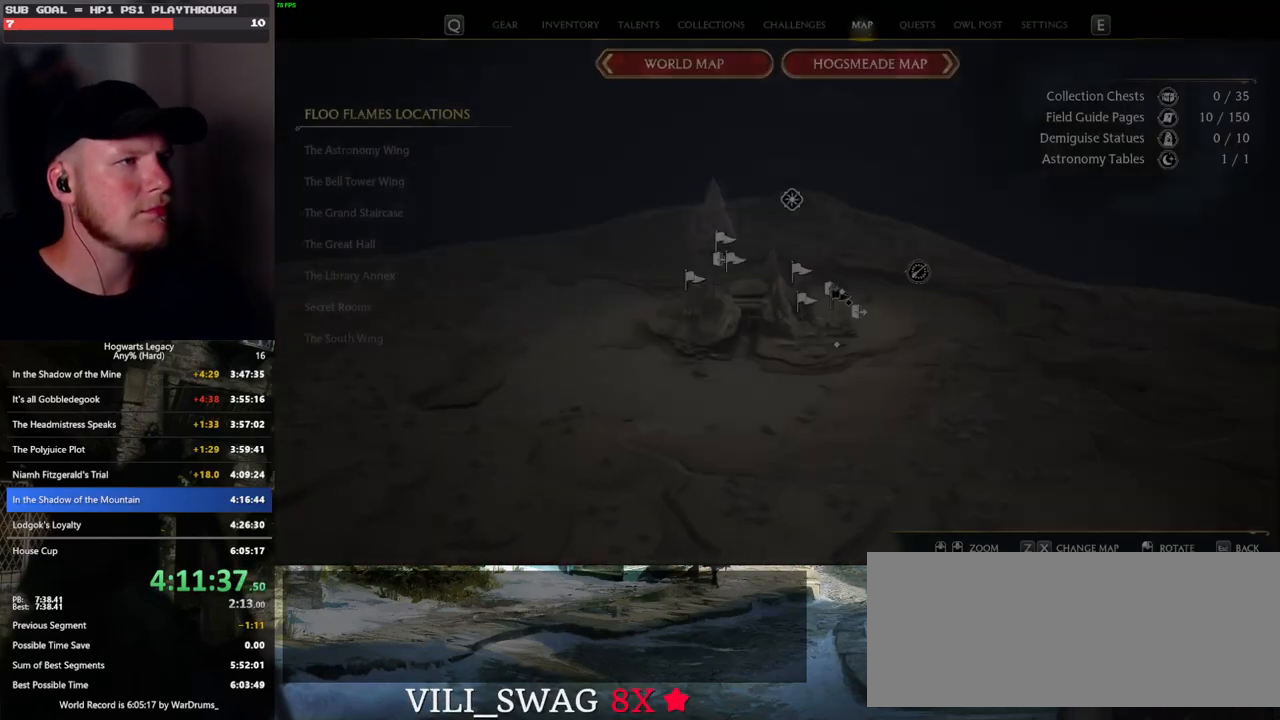
{"keys": [], "mouse": [], "events": [[300, "z", "down"], [416, "z", "up"]]}
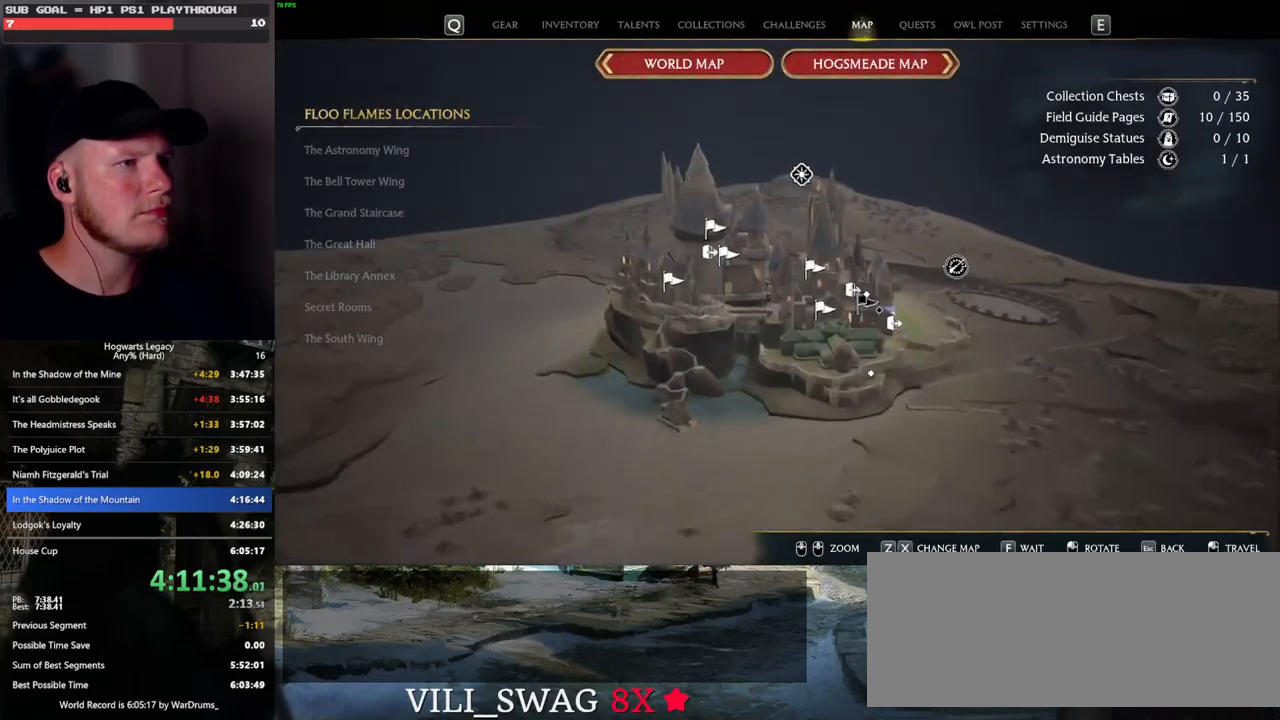
{"keys": ["z"], "mouse": [], "events": [[50, "z", "down"], [133, "z", "up"], [233, "z", "down"], [333, "z", "up"], [450, "z", "down"]]}
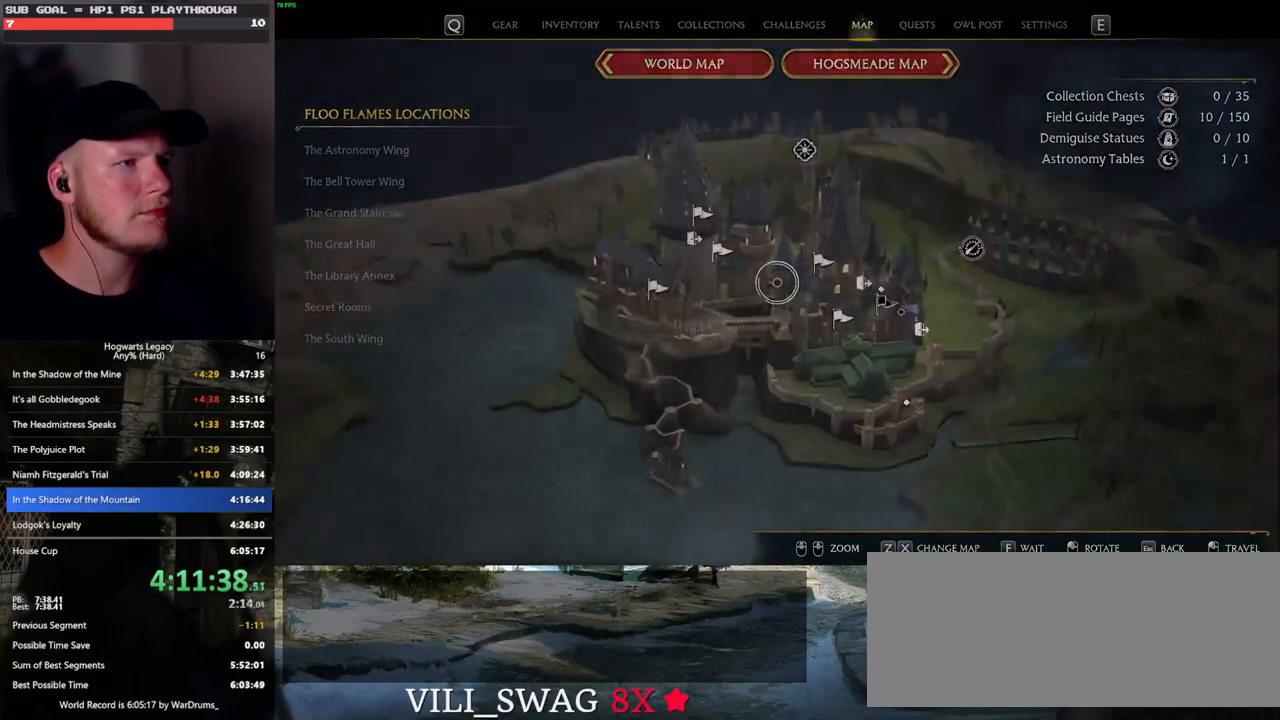
{"keys": [], "mouse": [], "events": [[33, "z", "up"]]}
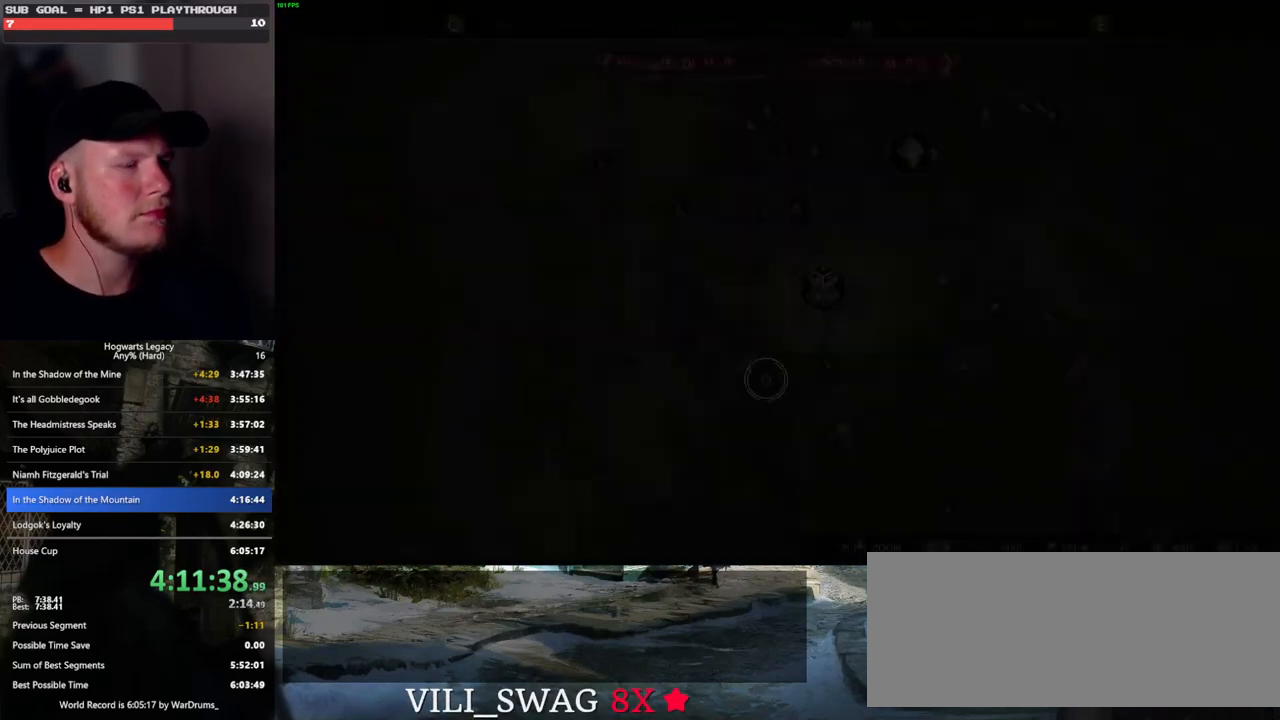
{"keys": [], "mouse": ["left"], "events": [[283, "mouse_left", "down"]]}
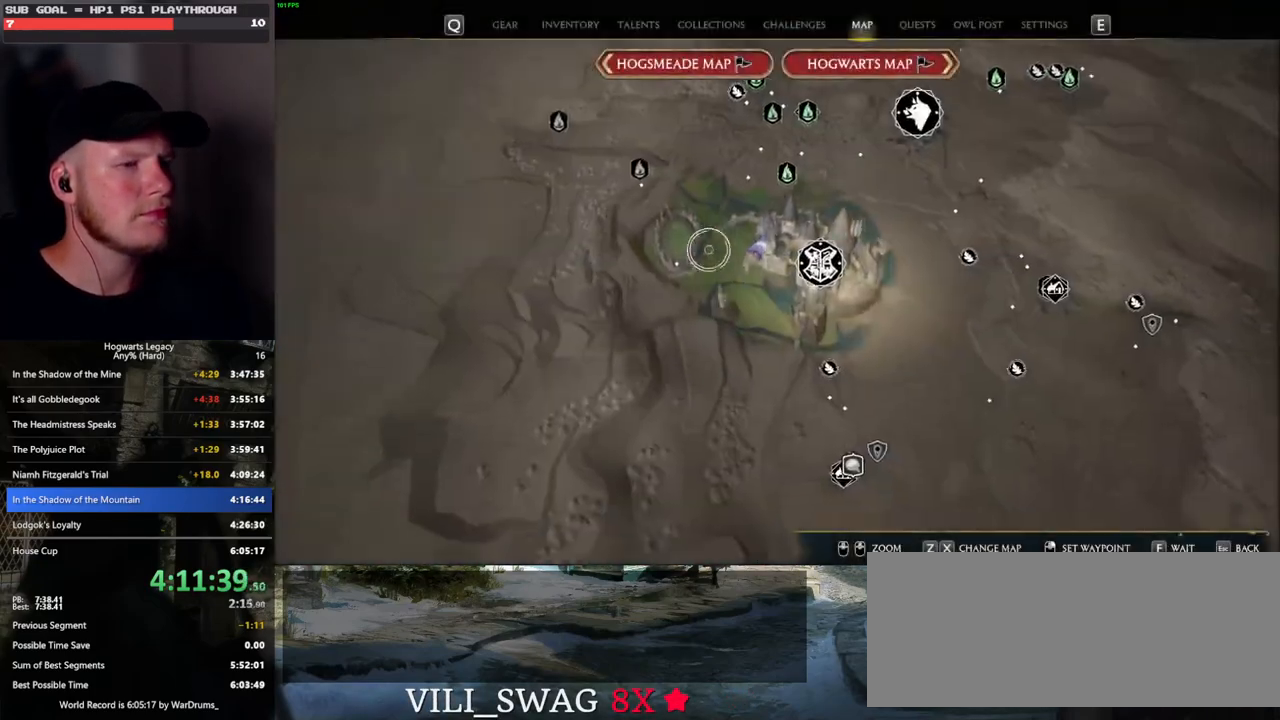
{"keys": [], "mouse": [], "events": [[183, "mouse_left", "up"]]}
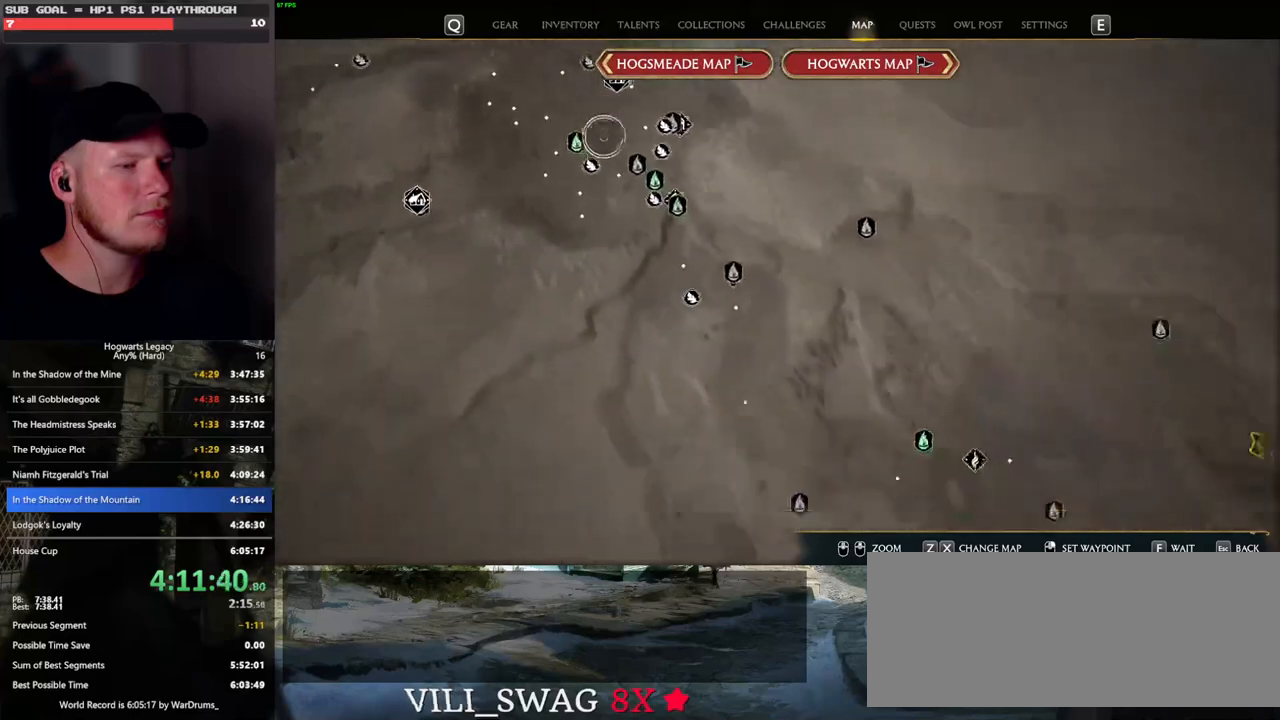
{"keys": [], "mouse": ["left"], "events": [[233, "mouse_left", "down"]]}
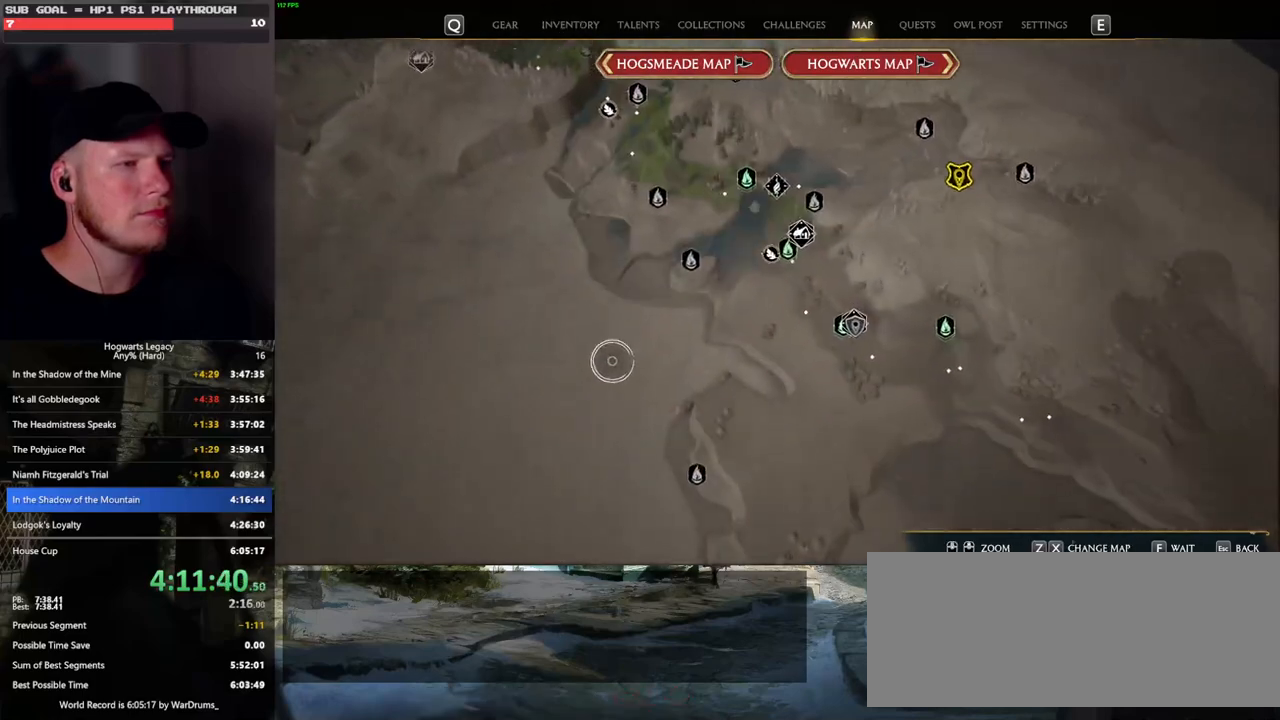
{"keys": [], "mouse": ["left"], "events": [[66, "mouse_left", "up"], [450, "mouse_left", "down"]]}
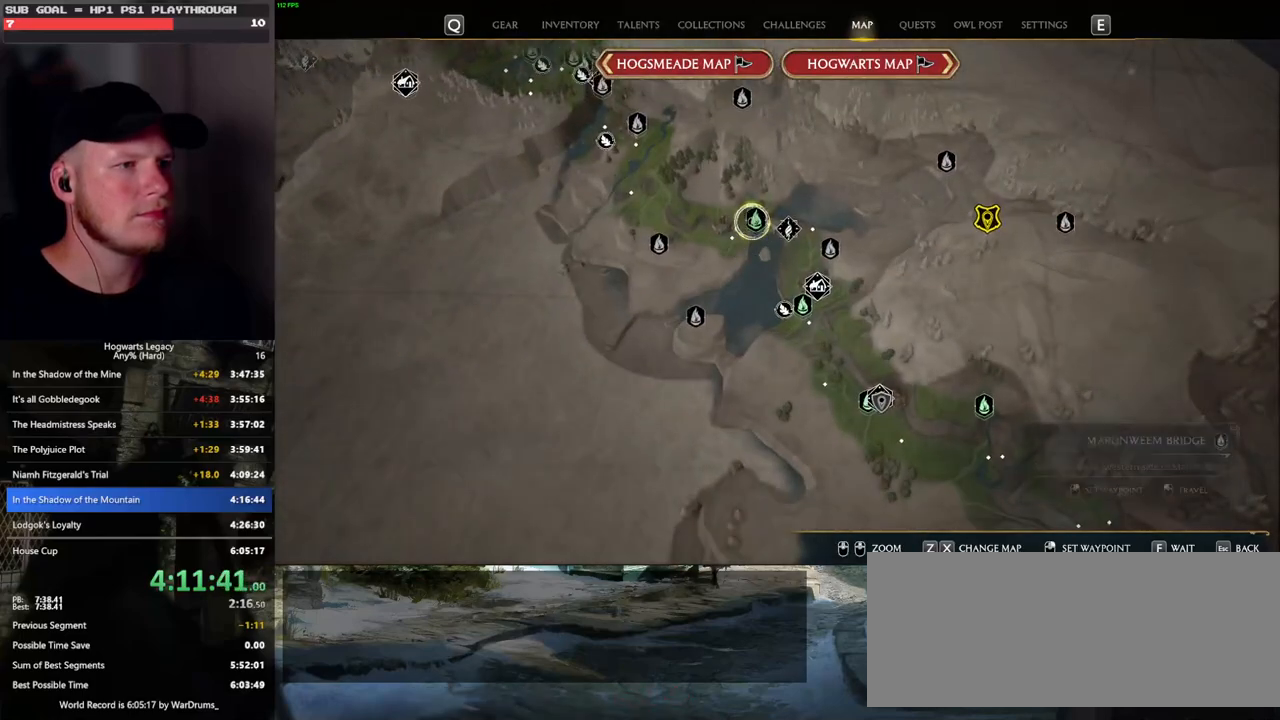
{"keys": [], "mouse": [], "events": [[83, "mouse_left", "up"]]}
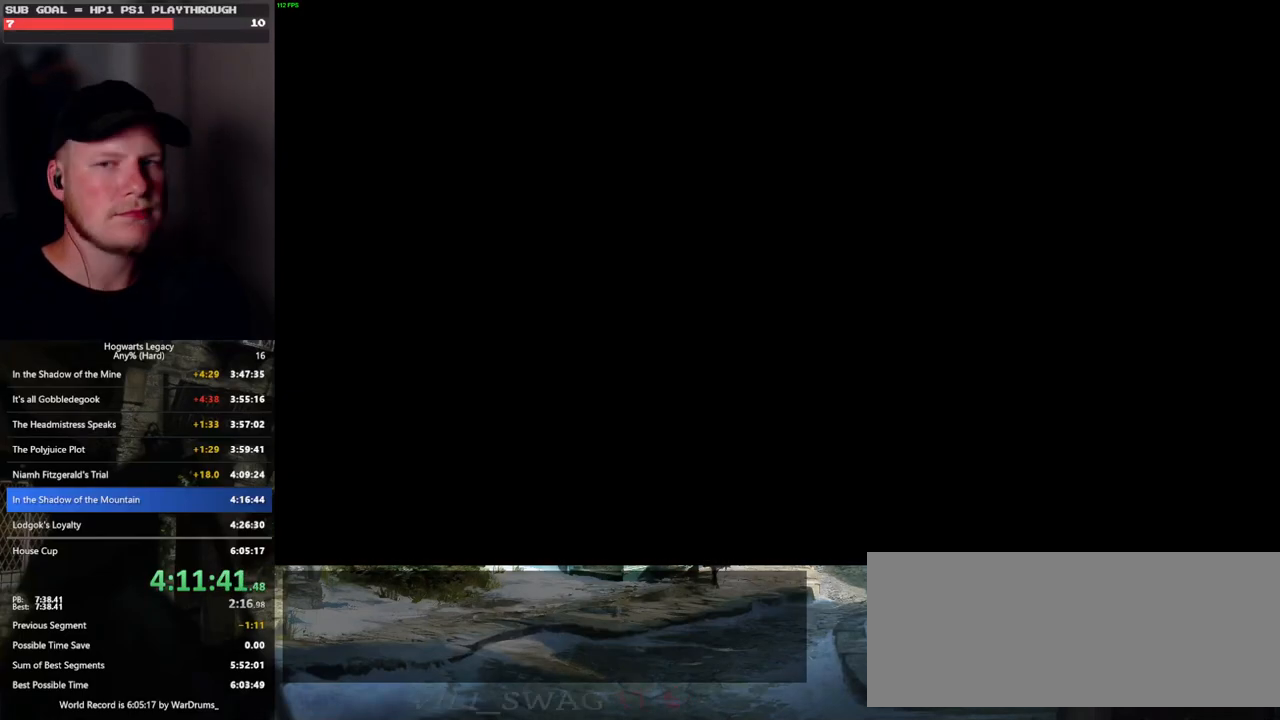
{"keys": [], "mouse": [], "events": []}
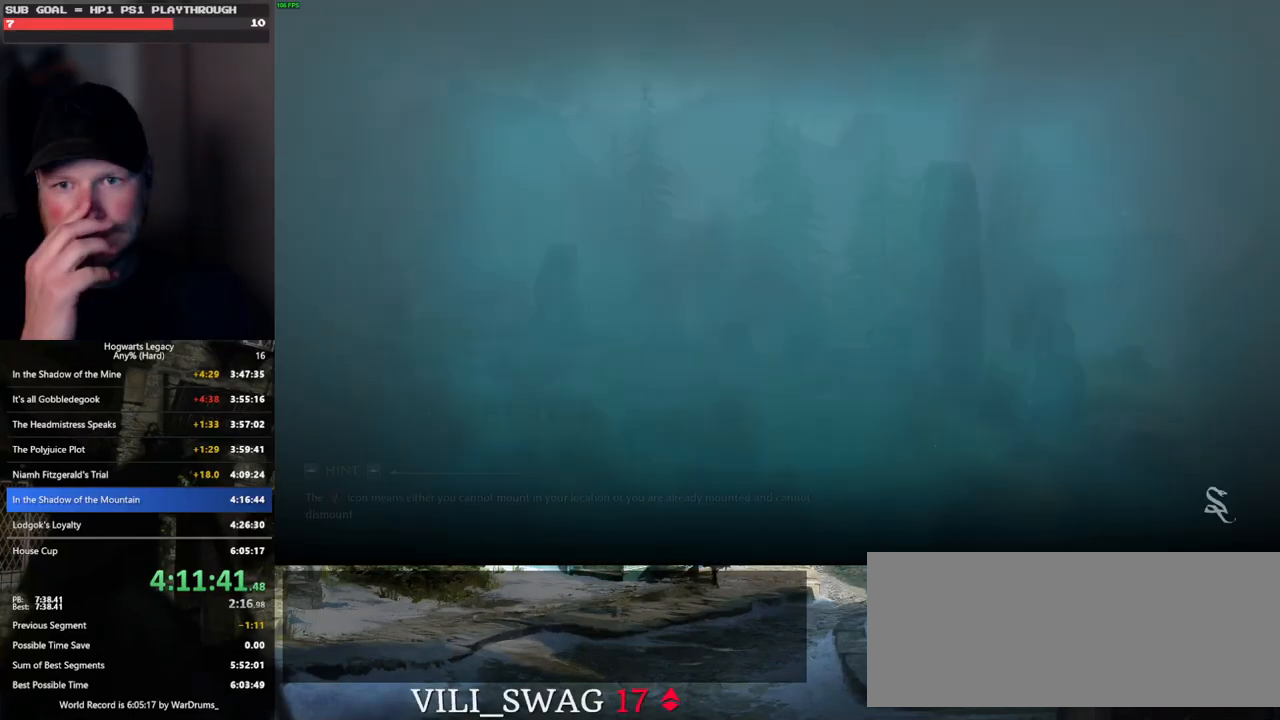
{"keys": [], "mouse": [], "events": []}
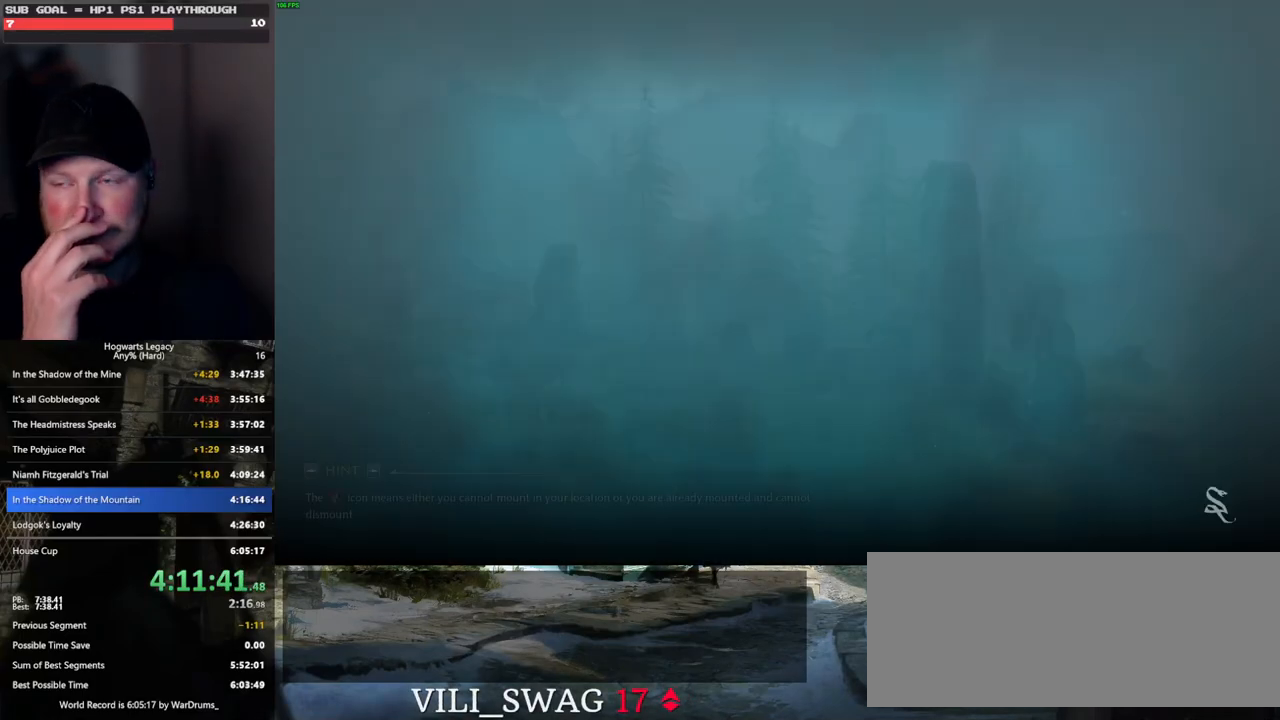
{"keys": [], "mouse": [], "events": []}
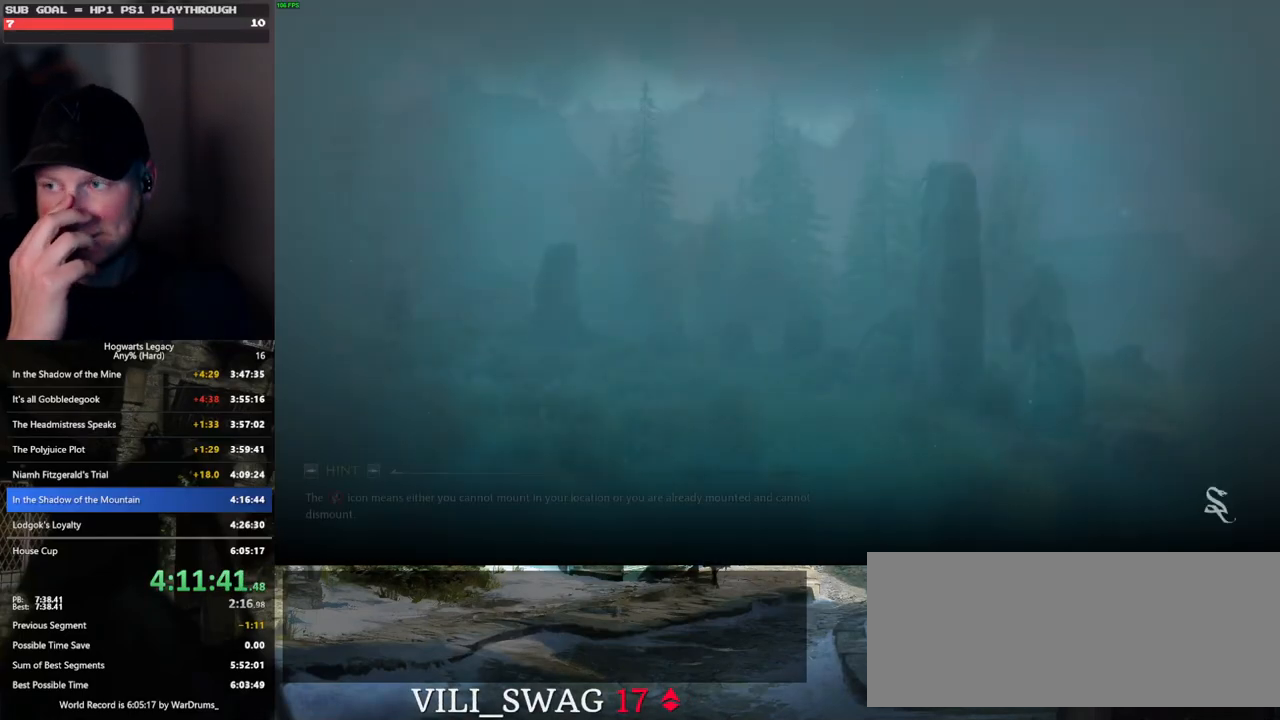
{"keys": [], "mouse": [], "events": []}
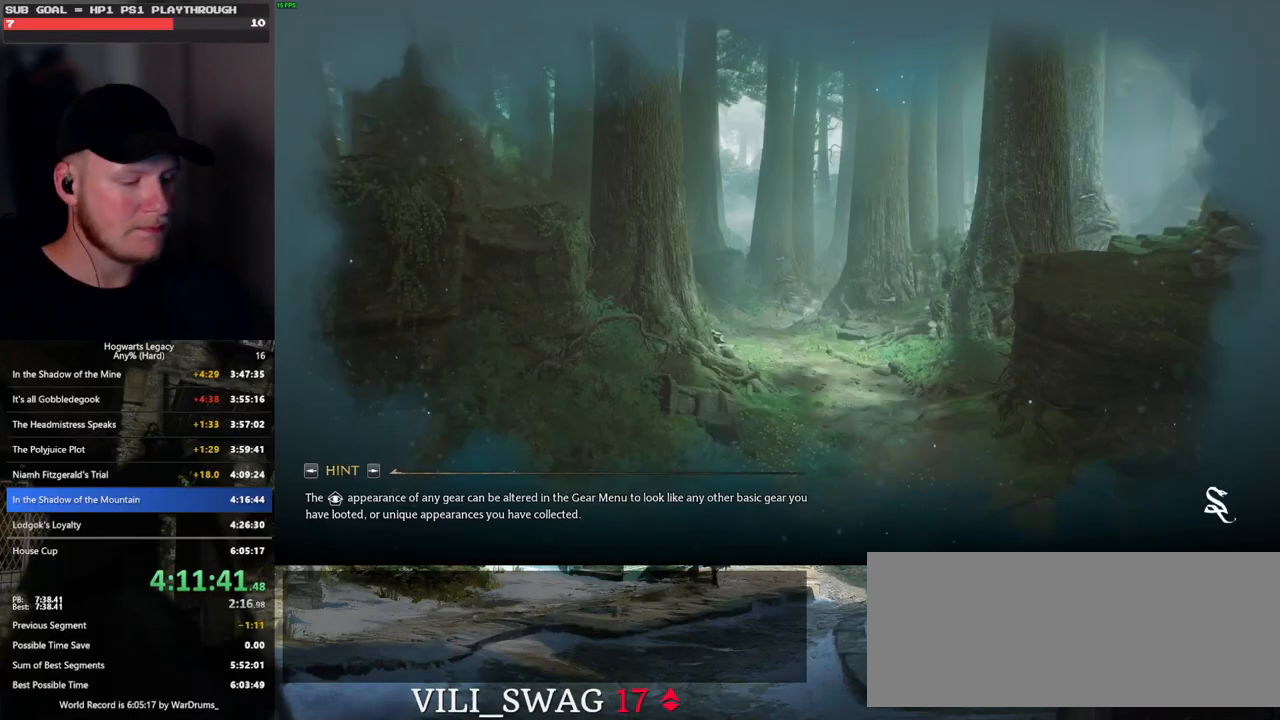
{"keys": [], "mouse": [], "events": []}
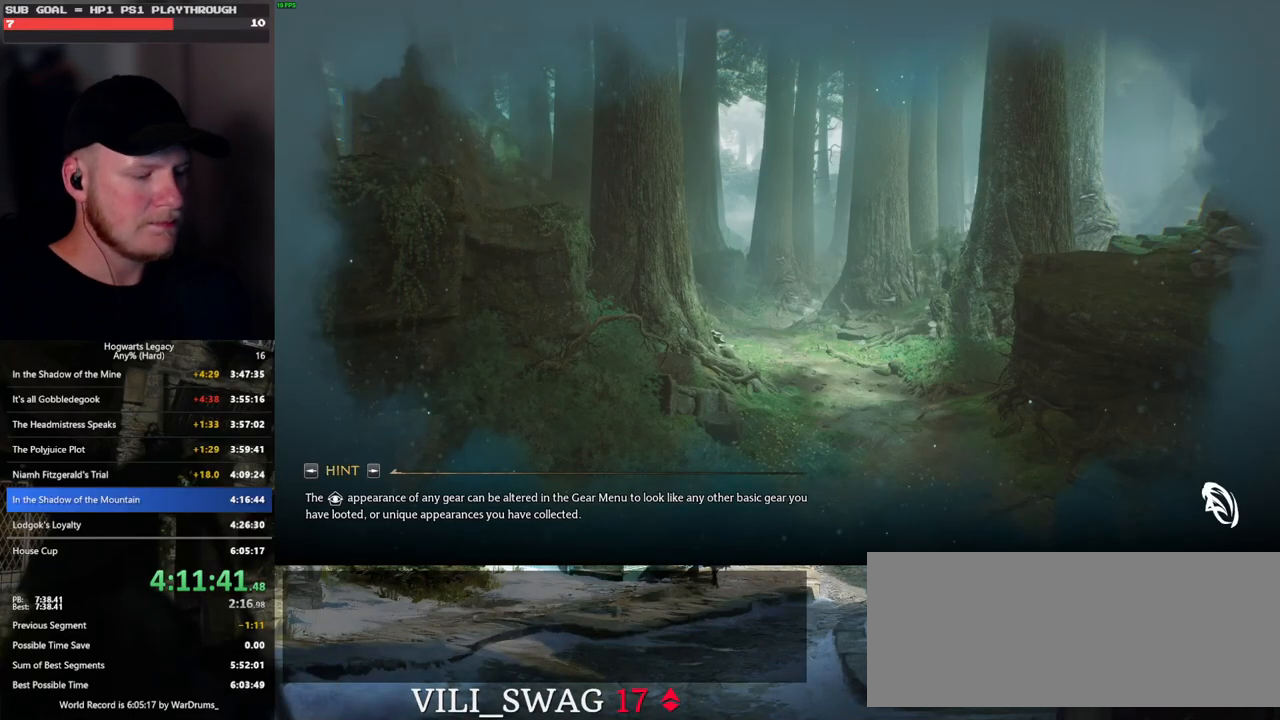
{"keys": [], "mouse": [], "events": []}
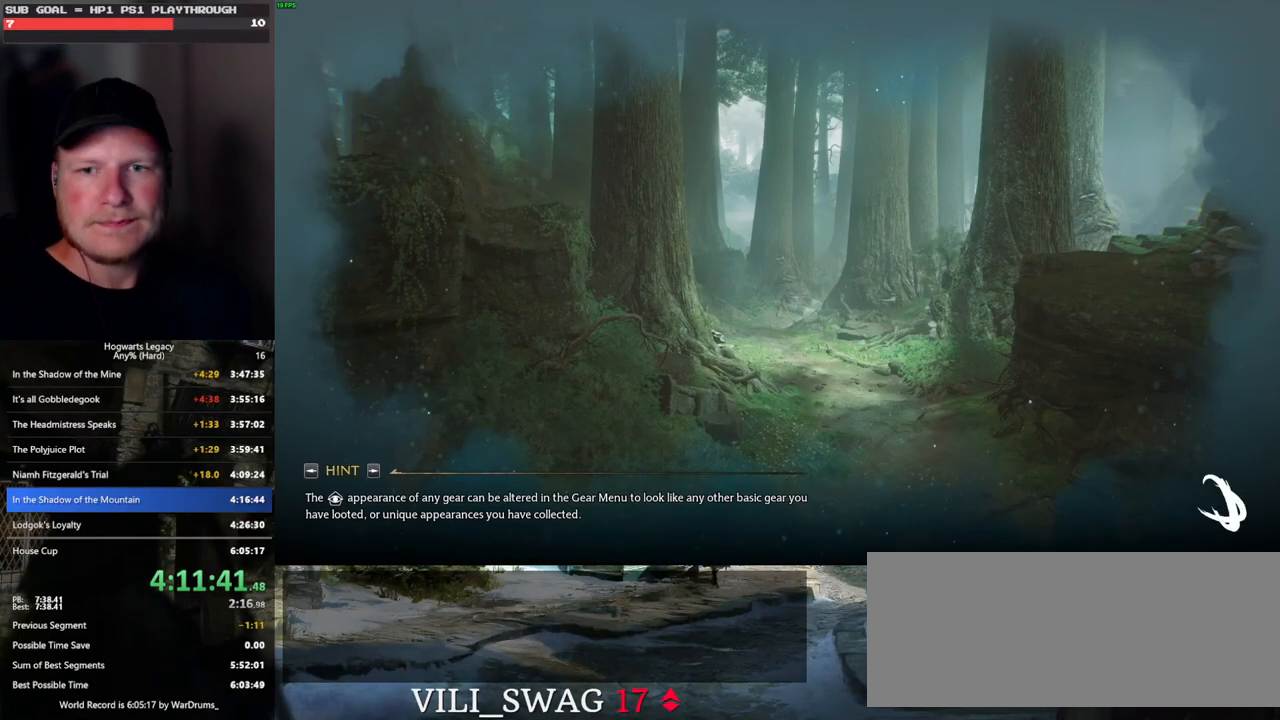
{"keys": [], "mouse": [], "events": []}
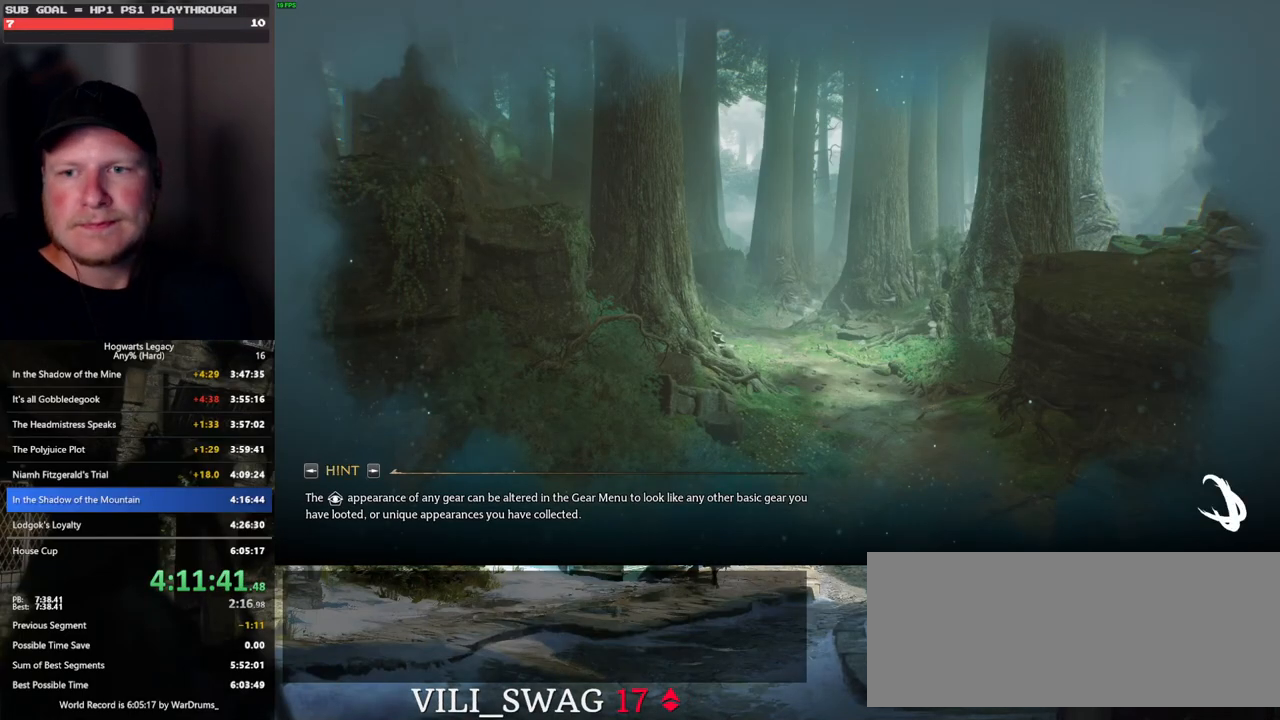
{"keys": [], "mouse": [], "events": []}
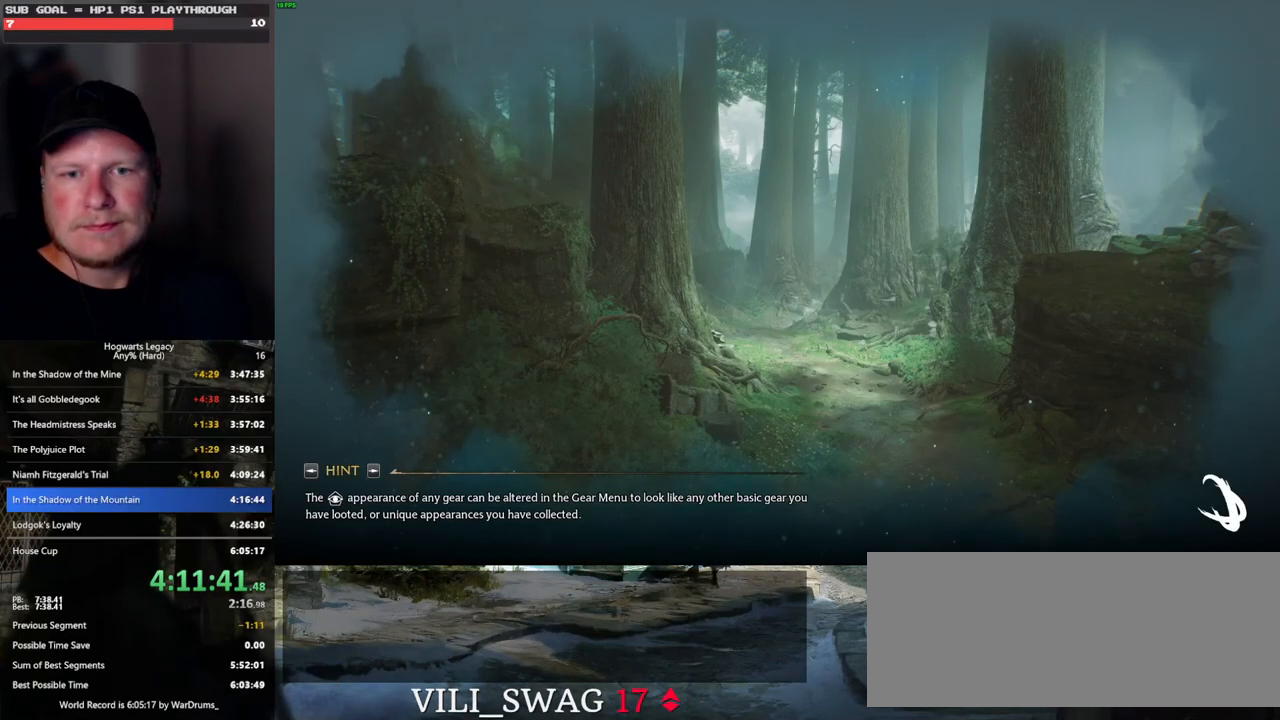
{"keys": [], "mouse": [], "events": [[166, "m", "down"], [233, "m", "up"], [300, "m", "down"], [383, "m", "up"]]}
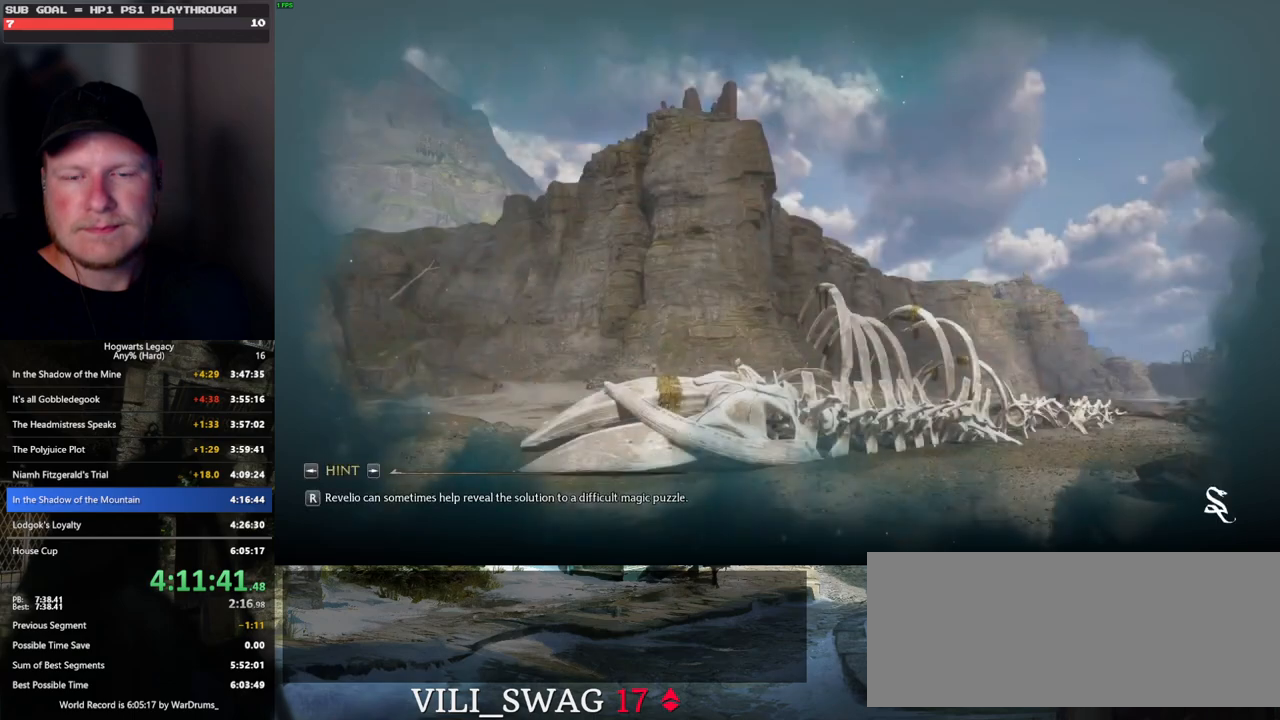
{"keys": [], "mouse": [], "events": []}
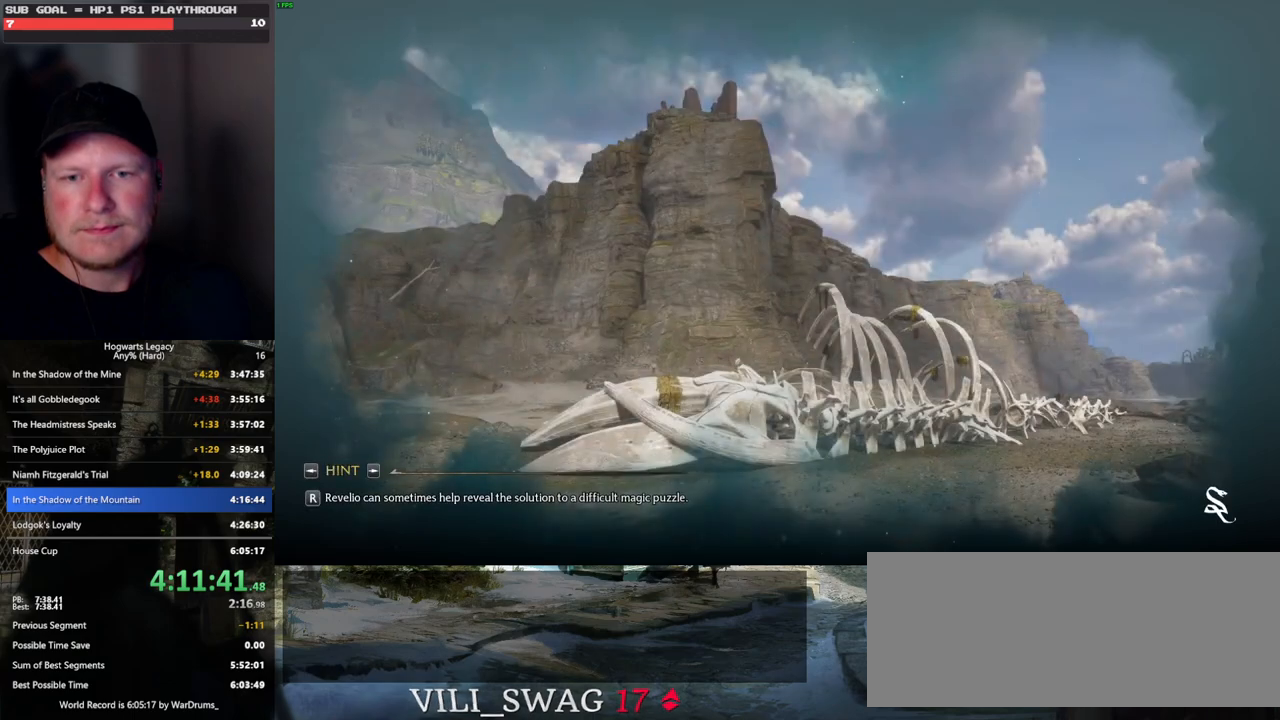
{"keys": [], "mouse": [], "events": []}
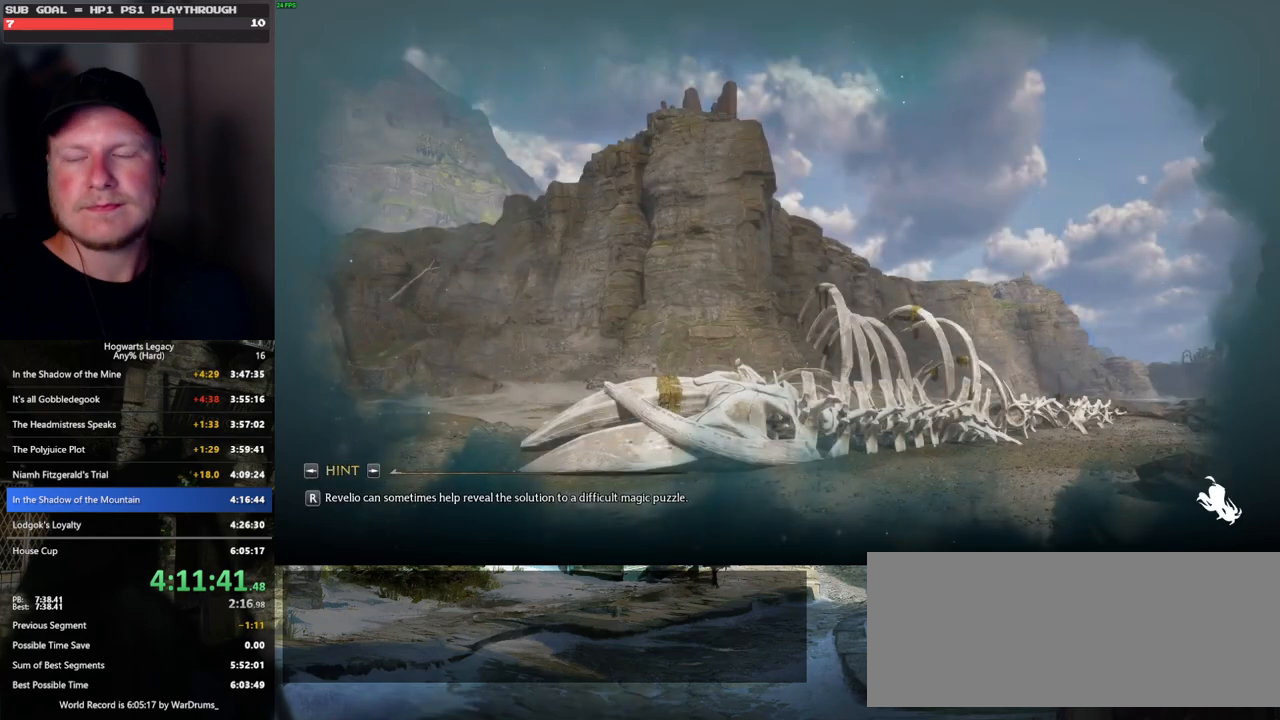
{"keys": [], "mouse": [], "events": [[200, "m", "down"], [283, "m", "up"], [383, "m", "down"], [450, "m", "up"]]}
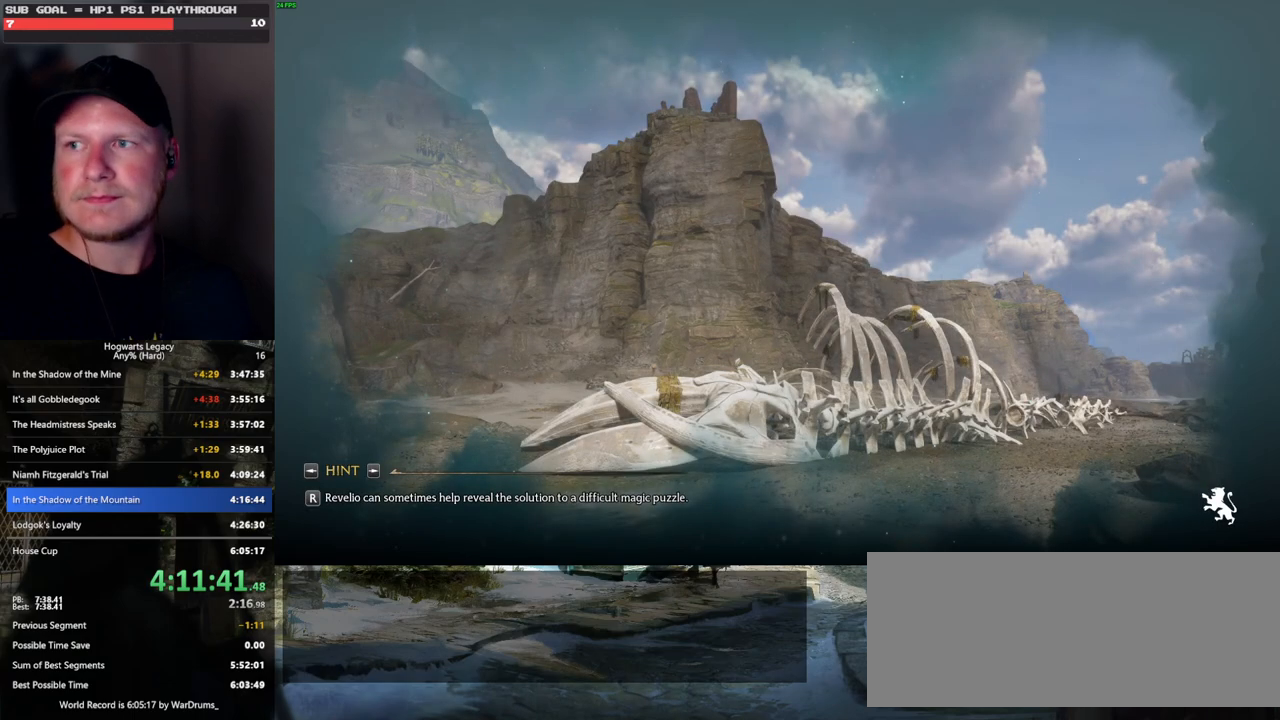
{"keys": [], "mouse": [], "events": [[50, "m", "down"], [116, "m", "up"], [233, "m", "down"], [283, "m", "up"], [400, "m", "down"], [466, "m", "up"]]}